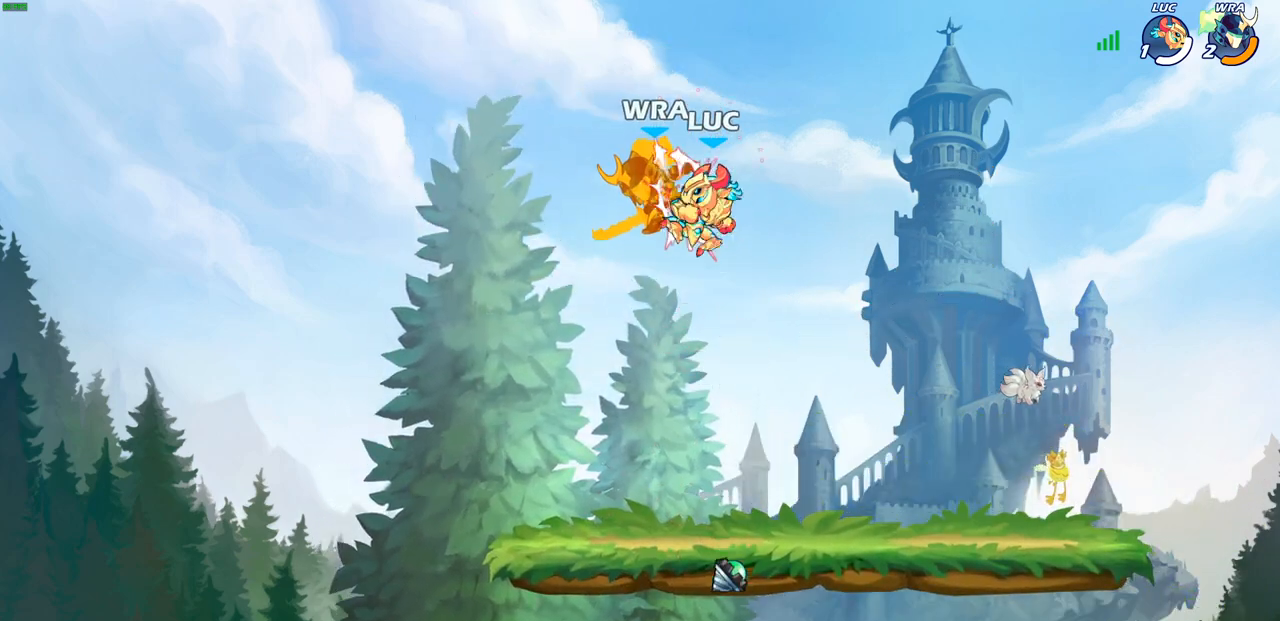
Gameplay with a controller (PlayStation layout); each line is a JSON object with the inputs held at the frame after it. "events" lists button and stick changes between this image and that frame as [ms after this image, input, new state], when the widget could be followed in between.
{"buttons": [], "left_stick": "down", "right_stick": "center", "events": [[433, "left_stick", "down"]]}
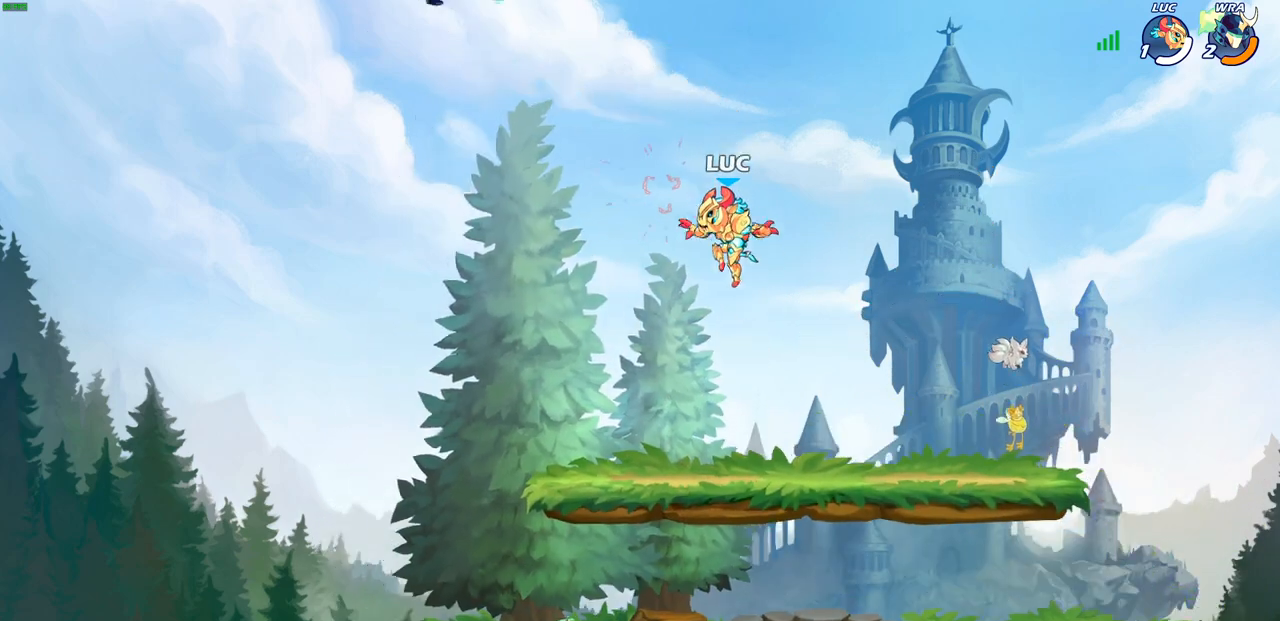
{"buttons": [], "left_stick": "right", "right_stick": "center", "events": [[400, "R1", "down"], [433, "left_stick", "right"], [500, "R1", "up"]]}
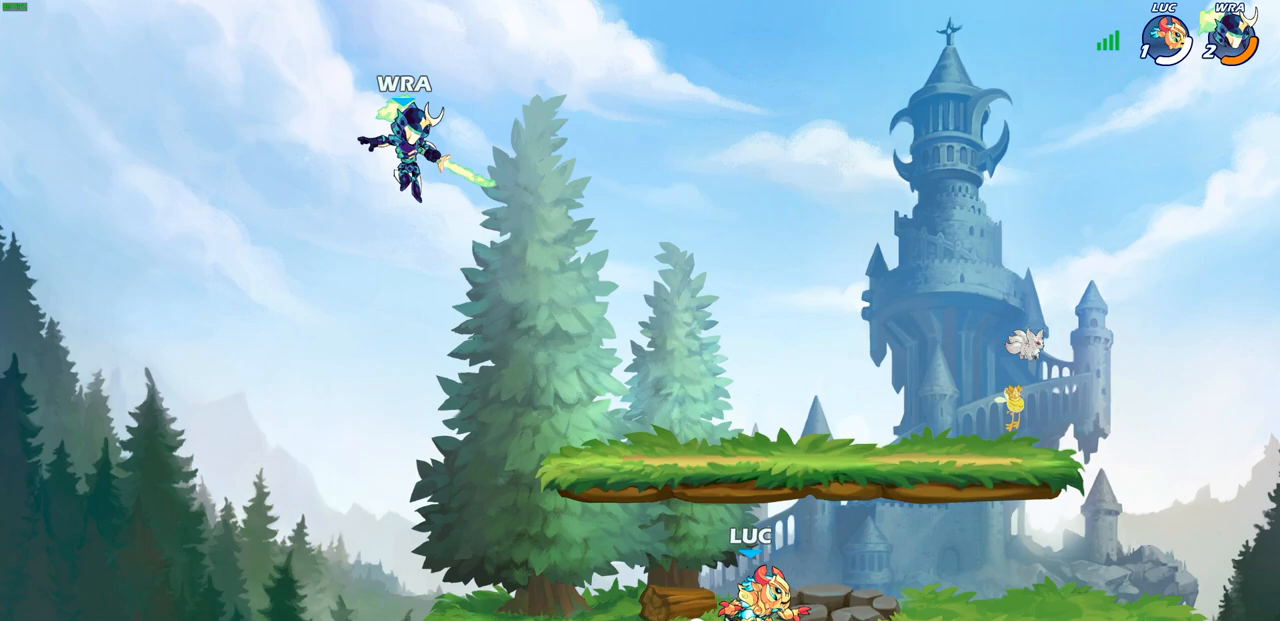
{"buttons": [], "left_stick": "center", "right_stick": "center", "events": [[117, "left_stick", "center"], [167, "left_stick", "left"], [250, "CIRCLE", "down"], [300, "CIRCLE", "up"], [300, "left_stick", "center"]]}
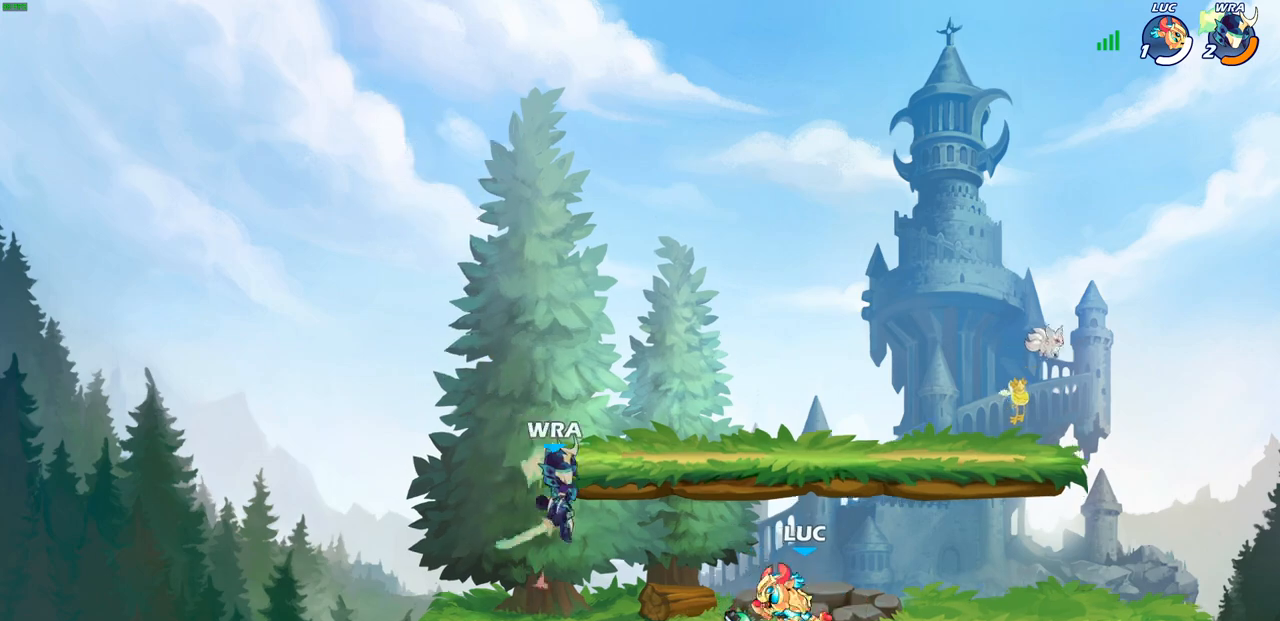
{"buttons": [], "left_stick": "up-left", "right_stick": "center", "events": [[500, "left_stick", "up-left"]]}
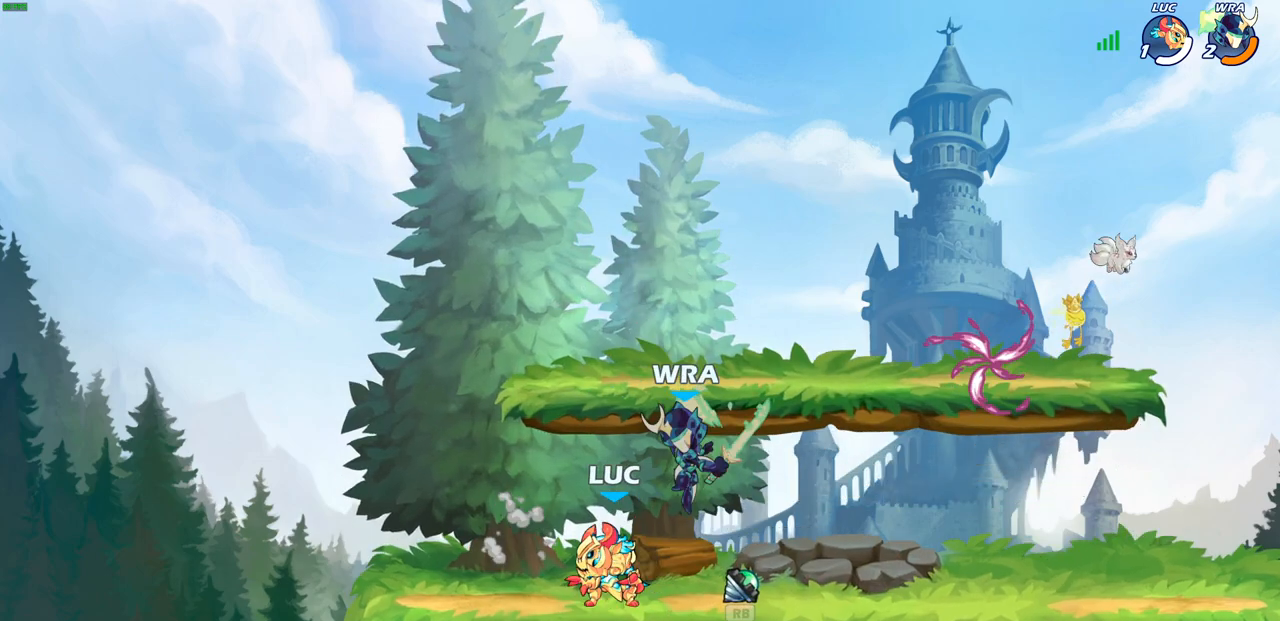
{"buttons": [], "left_stick": "down-left", "right_stick": "center", "events": [[33, "CROSS", "down"], [100, "R2", "down"], [150, "CROSS", "up"], [183, "left_stick", "up-right"], [333, "R2", "up"], [367, "left_stick", "down-right"], [483, "left_stick", "down-left"]]}
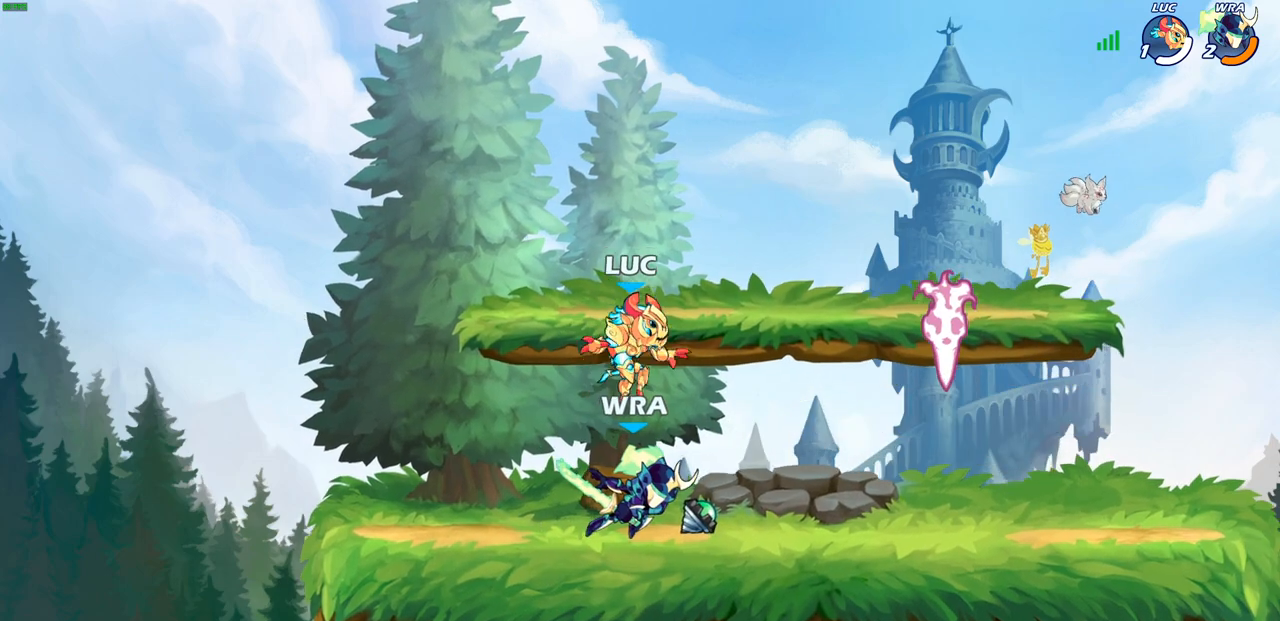
{"buttons": [], "left_stick": "down-right", "right_stick": "center", "events": [[17, "CROSS", "down"], [83, "left_stick", "up-left"], [133, "CROSS", "up"], [200, "left_stick", "down-left"], [400, "left_stick", "down-right"]]}
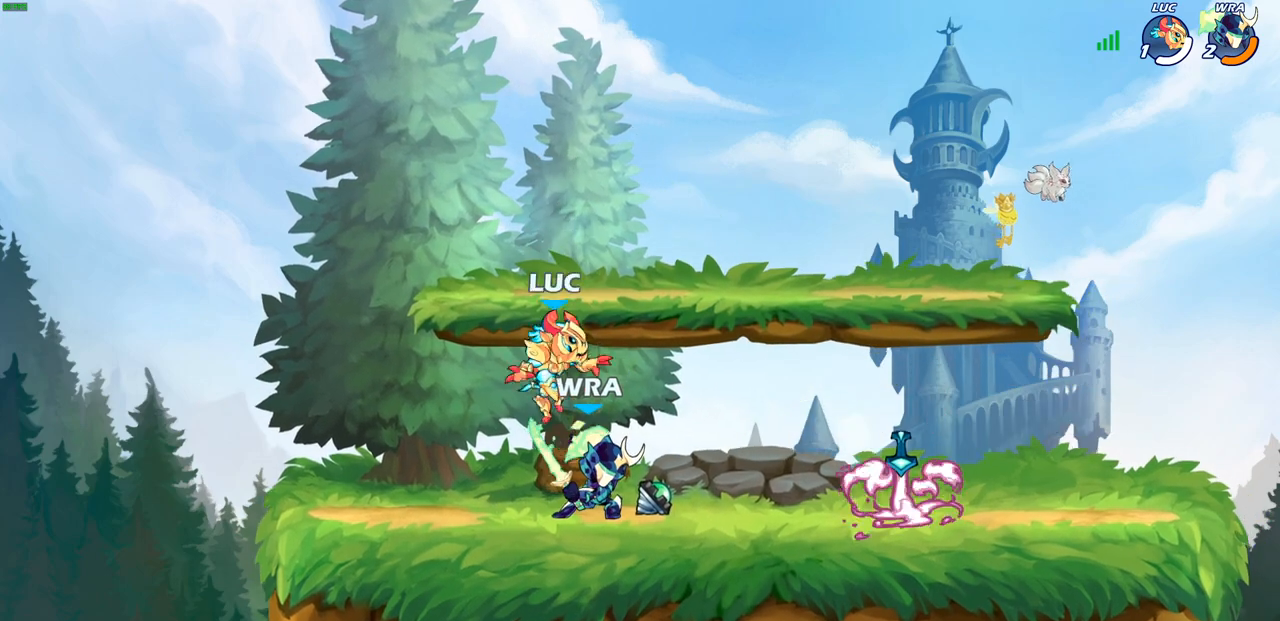
{"buttons": [], "left_stick": "center", "right_stick": "center", "events": [[33, "SQUARE", "down"], [50, "left_stick", "center"], [117, "SQUARE", "up"], [217, "SQUARE", "down"], [283, "SQUARE", "up"], [383, "SQUARE", "down"], [467, "SQUARE", "up"]]}
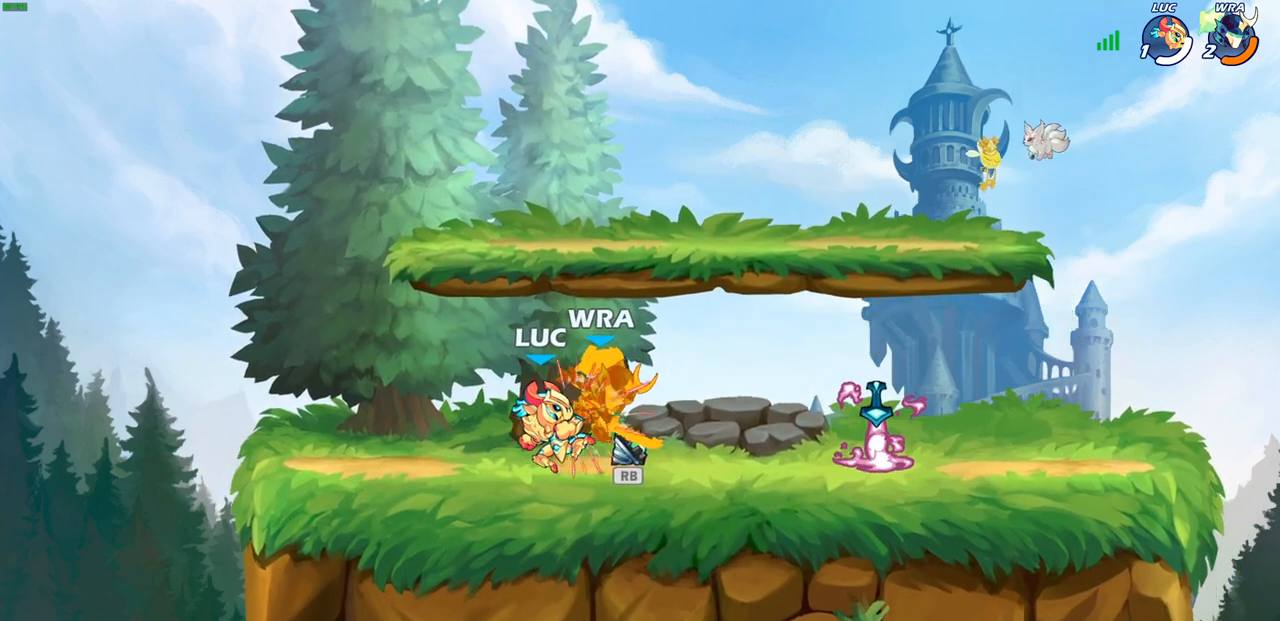
{"buttons": ["R1"], "left_stick": "right", "right_stick": "center", "events": [[33, "SQUARE", "down"], [83, "left_stick", "right"], [150, "SQUARE", "up"], [500, "R1", "down"]]}
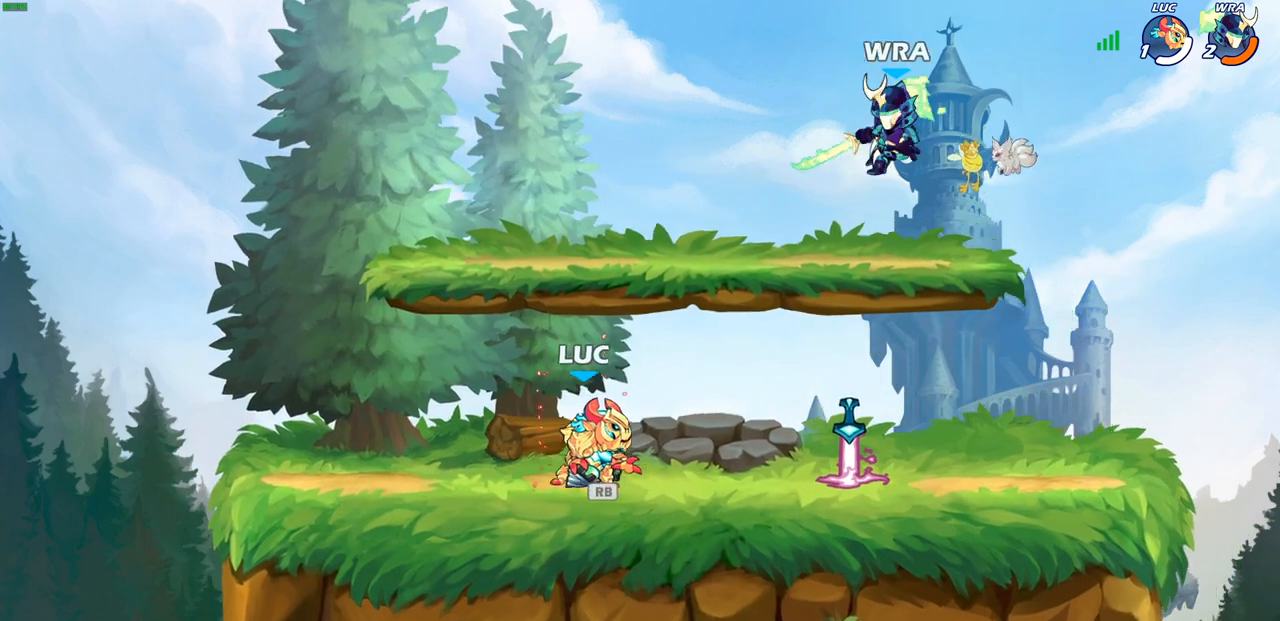
{"buttons": [], "left_stick": "center", "right_stick": "center", "events": [[17, "left_stick", "center"], [100, "R1", "up"], [350, "CIRCLE", "down"], [400, "CIRCLE", "up"]]}
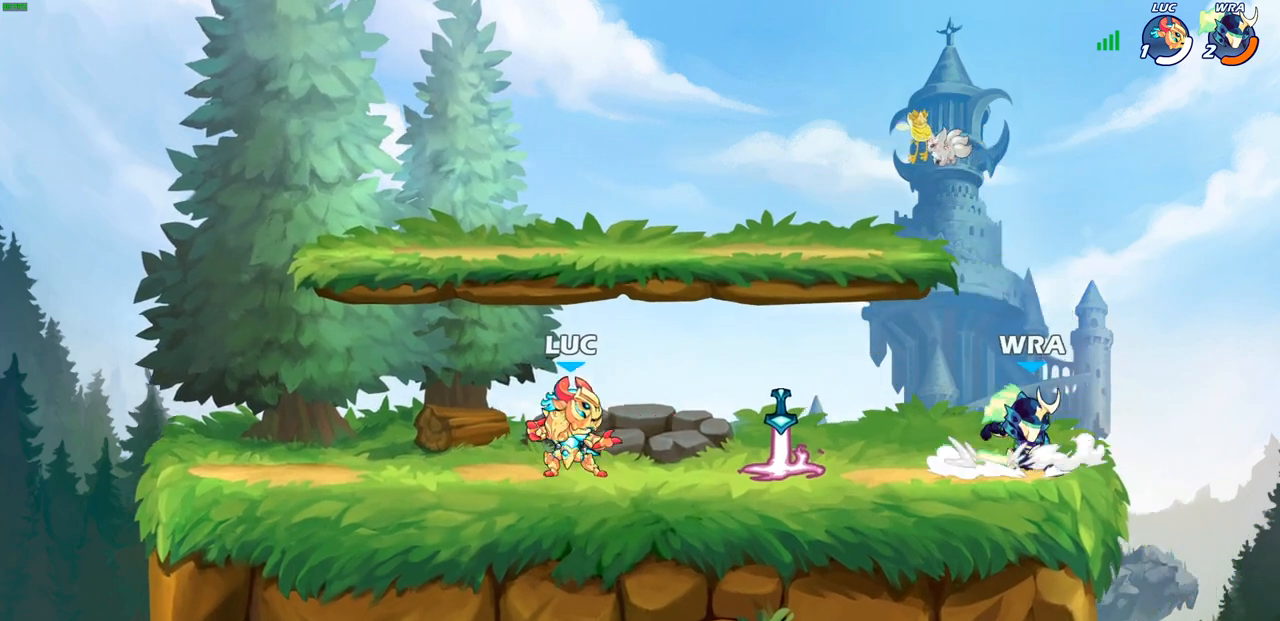
{"buttons": [], "left_stick": "center", "right_stick": "center", "events": []}
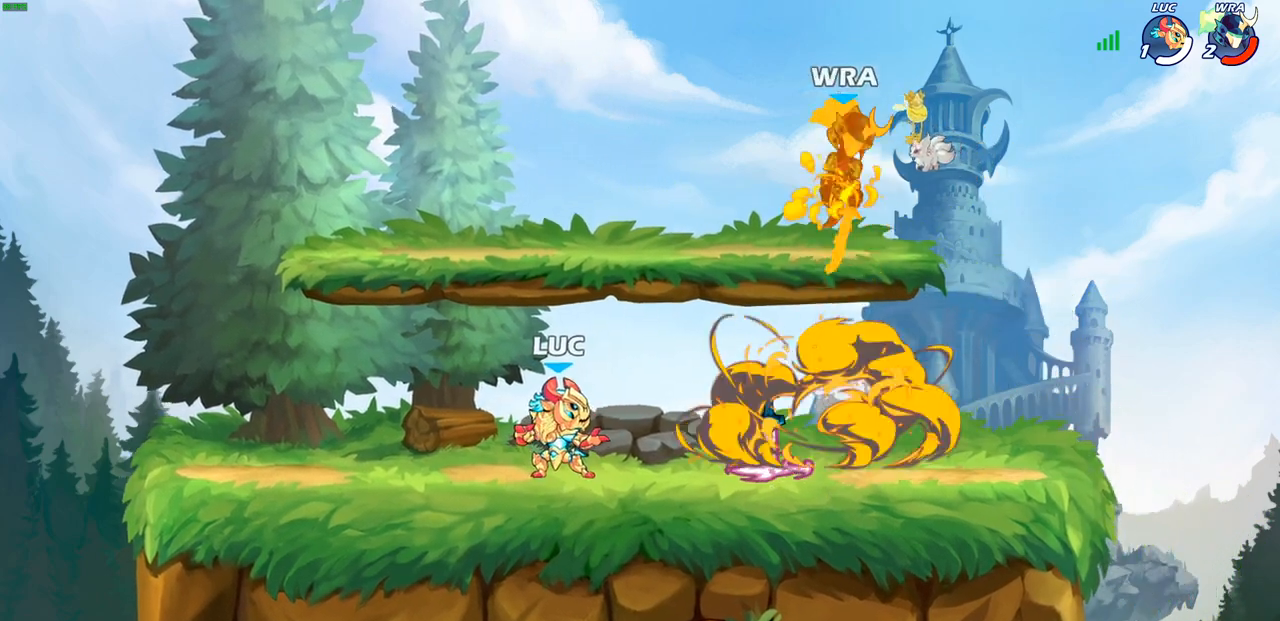
{"buttons": ["R1"], "left_stick": "left", "right_stick": "center", "events": [[200, "left_stick", "right"], [250, "R2", "down"], [367, "R2", "up"], [400, "left_stick", "up-left"], [450, "left_stick", "left"], [467, "R1", "down"]]}
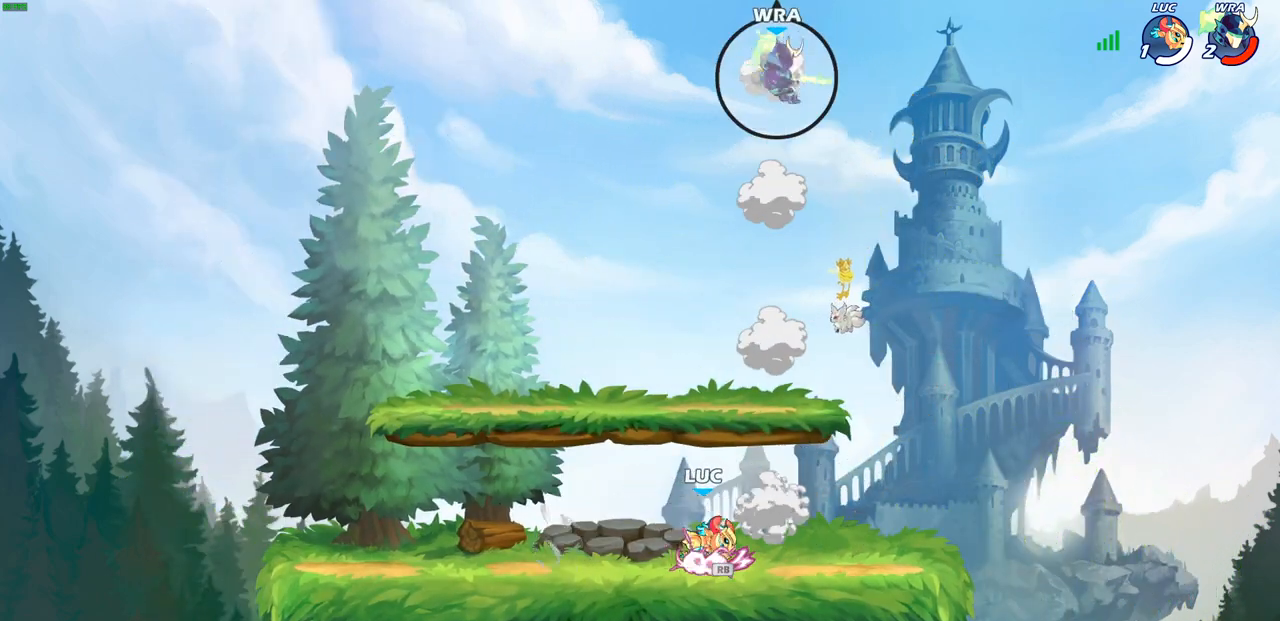
{"buttons": [], "left_stick": "right", "right_stick": "center", "events": [[67, "R1", "up"], [117, "left_stick", "up-left"], [350, "left_stick", "up-right"], [433, "left_stick", "right"]]}
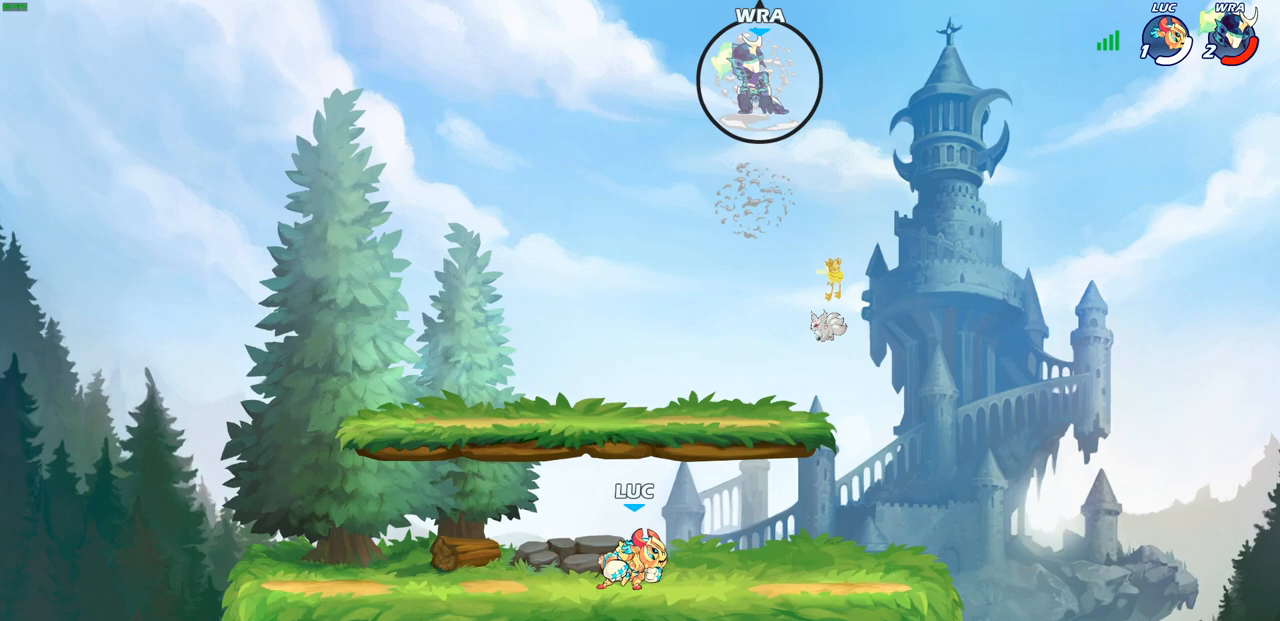
{"buttons": [], "left_stick": "right", "right_stick": "center", "events": [[100, "left_stick", "up-left"], [350, "left_stick", "up-right"], [483, "left_stick", "right"]]}
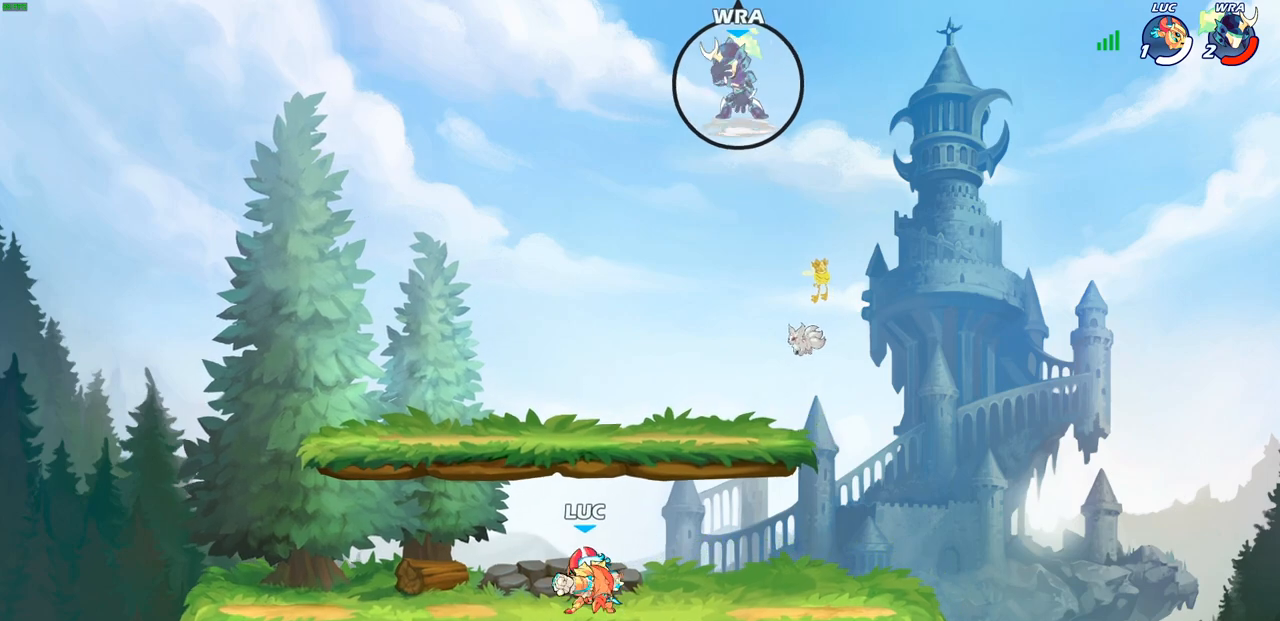
{"buttons": [], "left_stick": "right", "right_stick": "center", "events": [[117, "left_stick", "left"], [233, "left_stick", "up-left"], [333, "left_stick", "up-right"], [383, "left_stick", "right"]]}
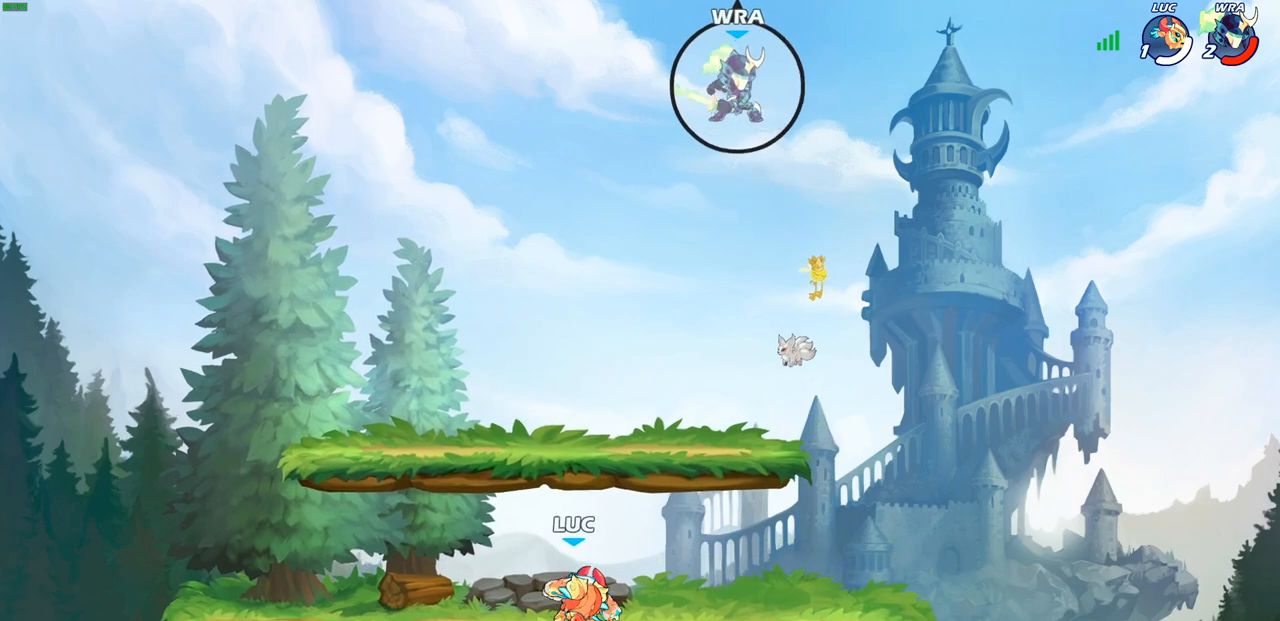
{"buttons": [], "left_stick": "right", "right_stick": "center", "events": [[150, "left_stick", "up-left"], [333, "left_stick", "right"]]}
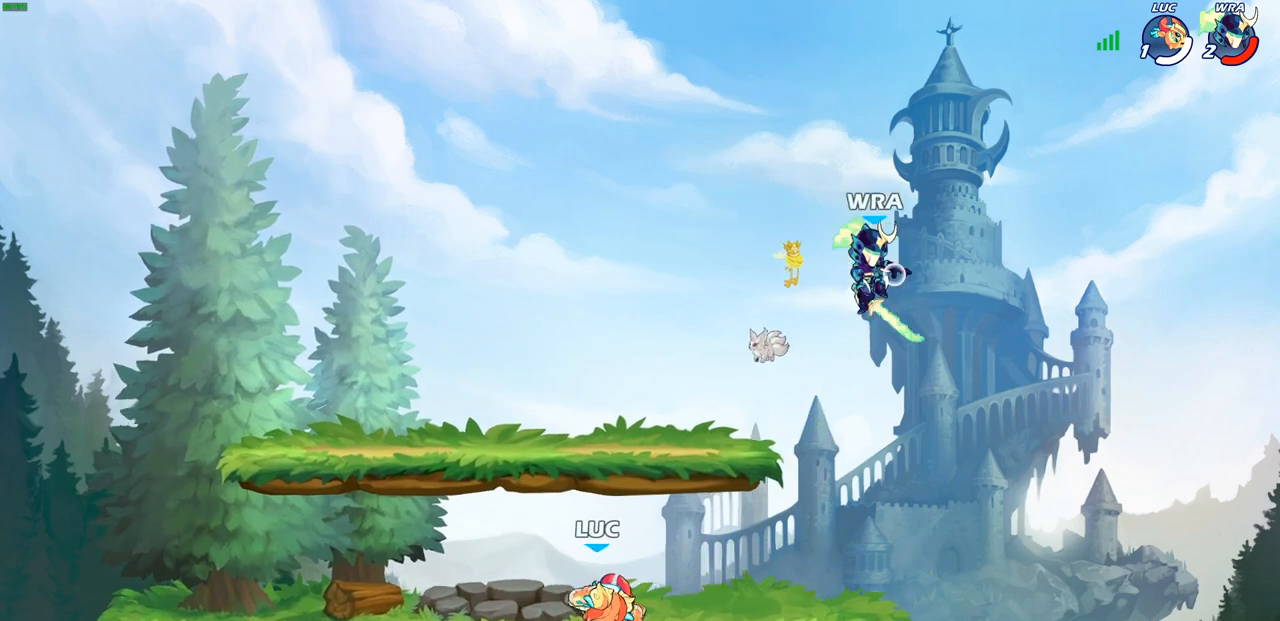
{"buttons": [], "left_stick": "center", "right_stick": "center", "events": [[50, "R2", "down"], [83, "CIRCLE", "down"], [83, "left_stick", "center"], [133, "R2", "up"], [150, "CIRCLE", "up"]]}
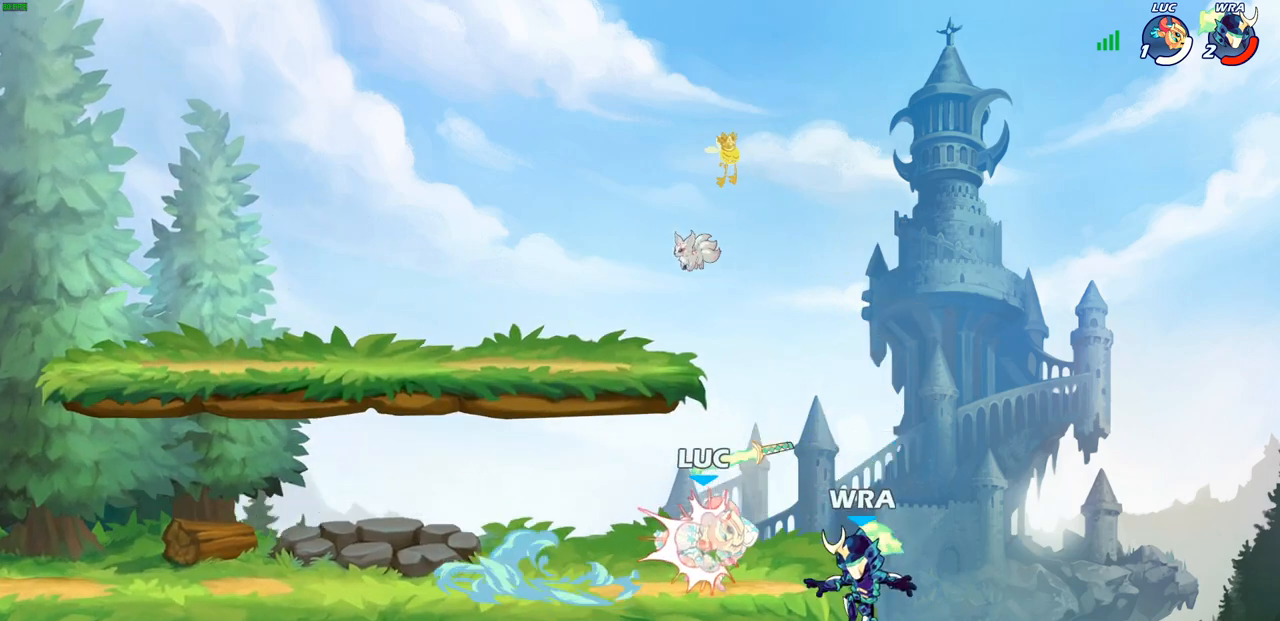
{"buttons": ["SQUARE"], "left_stick": "center", "right_stick": "center", "events": [[233, "R2", "down"], [317, "SQUARE", "down"], [367, "SQUARE", "up"], [383, "R2", "up"], [483, "SQUARE", "down"]]}
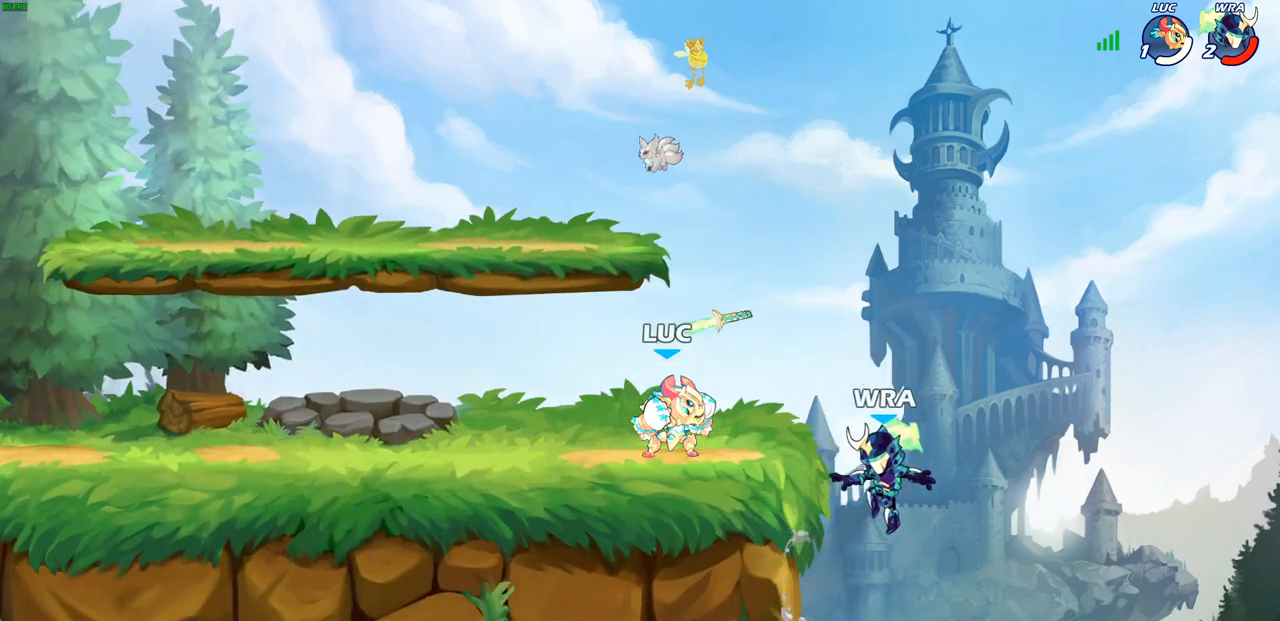
{"buttons": [], "left_stick": "center", "right_stick": "center", "events": [[33, "SQUARE", "up"], [183, "left_stick", "down"], [233, "SQUARE", "down"], [317, "SQUARE", "up"], [367, "left_stick", "center"]]}
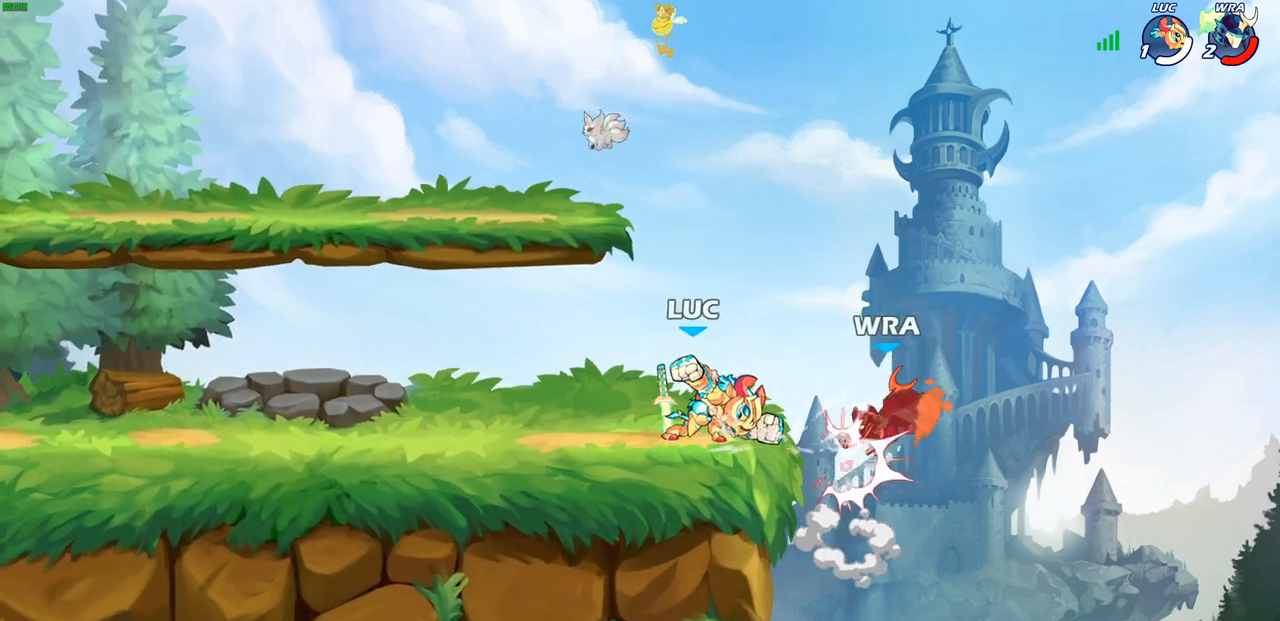
{"buttons": [], "left_stick": "center", "right_stick": "center", "events": [[100, "left_stick", "right"], [133, "R2", "down"], [183, "CIRCLE", "down"], [183, "left_stick", "center"], [267, "CIRCLE", "up"], [267, "R2", "up"]]}
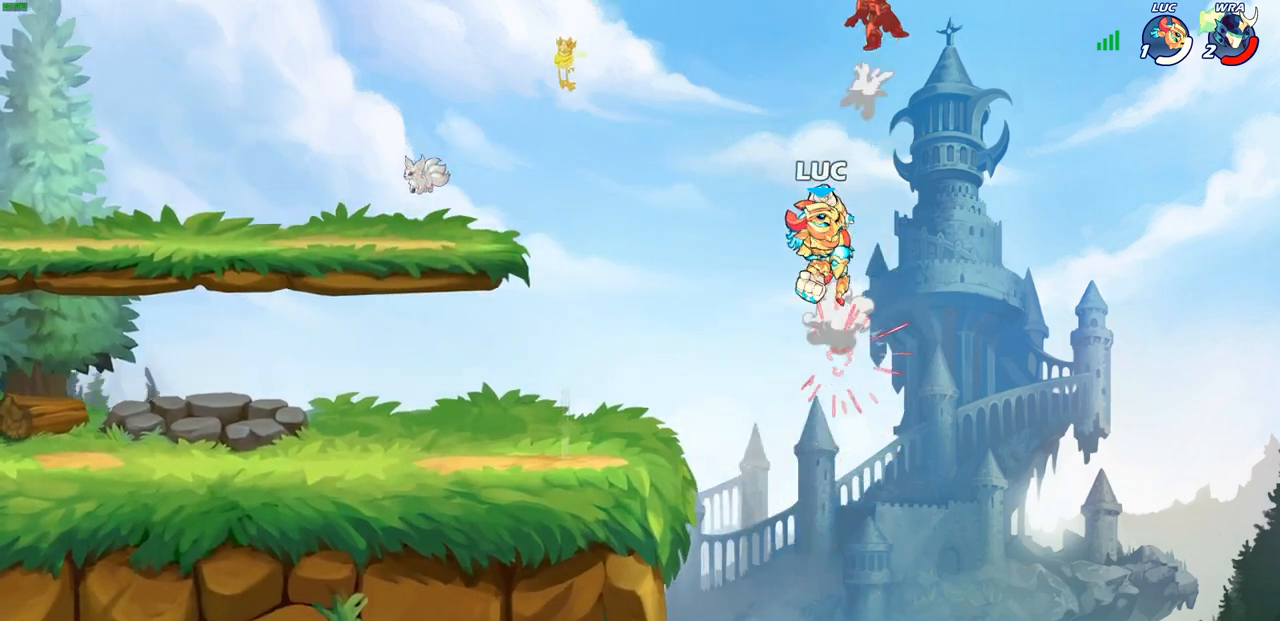
{"buttons": [], "left_stick": "left", "right_stick": "center", "events": [[183, "left_stick", "left"], [350, "CROSS", "down"], [483, "CROSS", "up"]]}
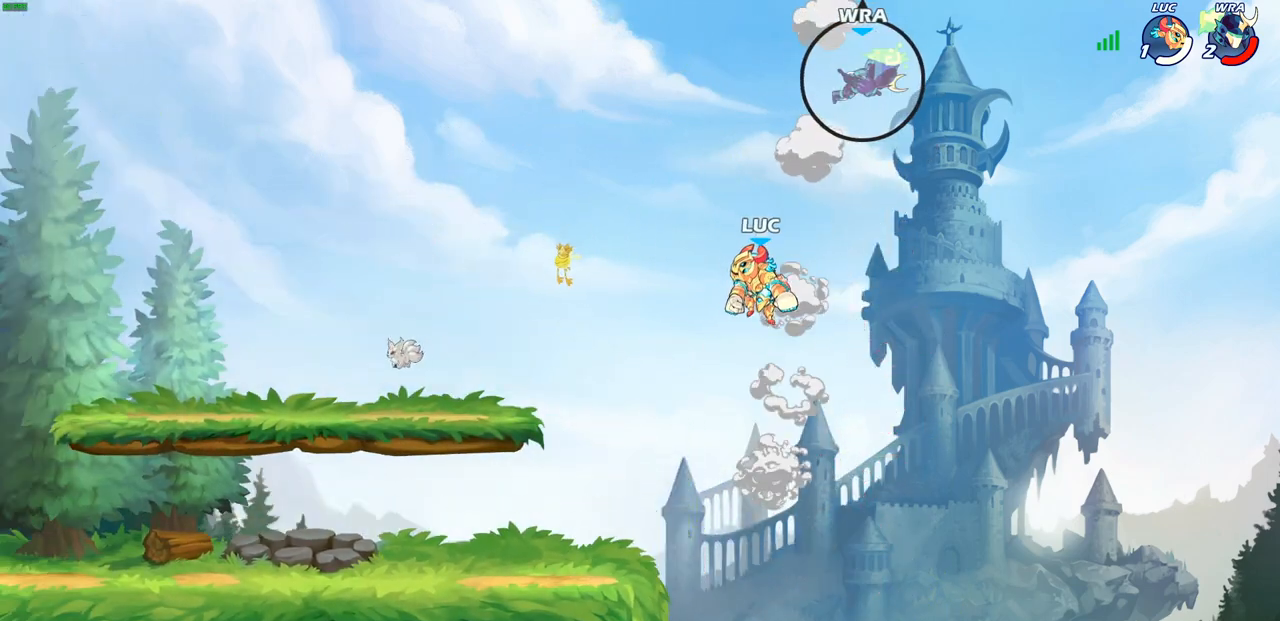
{"buttons": [], "left_stick": "center", "right_stick": "center", "events": [[133, "CROSS", "down"], [267, "CROSS", "up"], [333, "left_stick", "center"]]}
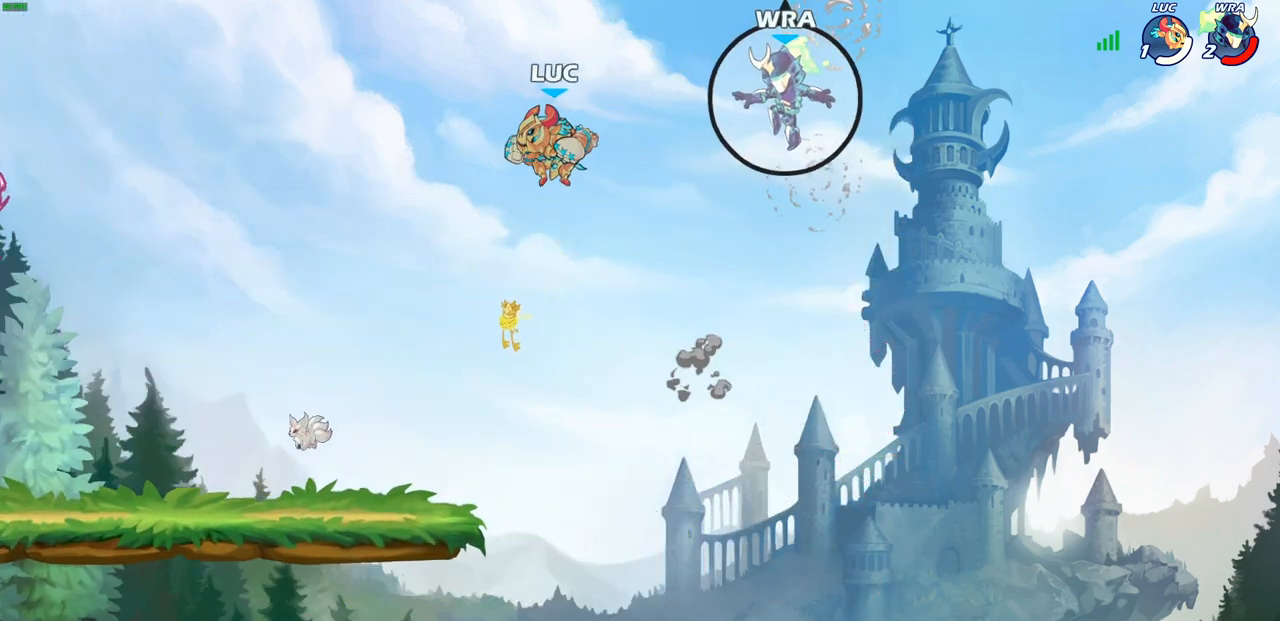
{"buttons": [], "left_stick": "center", "right_stick": "center", "events": [[33, "left_stick", "right"], [150, "left_stick", "down"], [300, "R2", "down"], [317, "CIRCLE", "down"], [400, "CIRCLE", "up"], [417, "R2", "up"], [417, "left_stick", "center"]]}
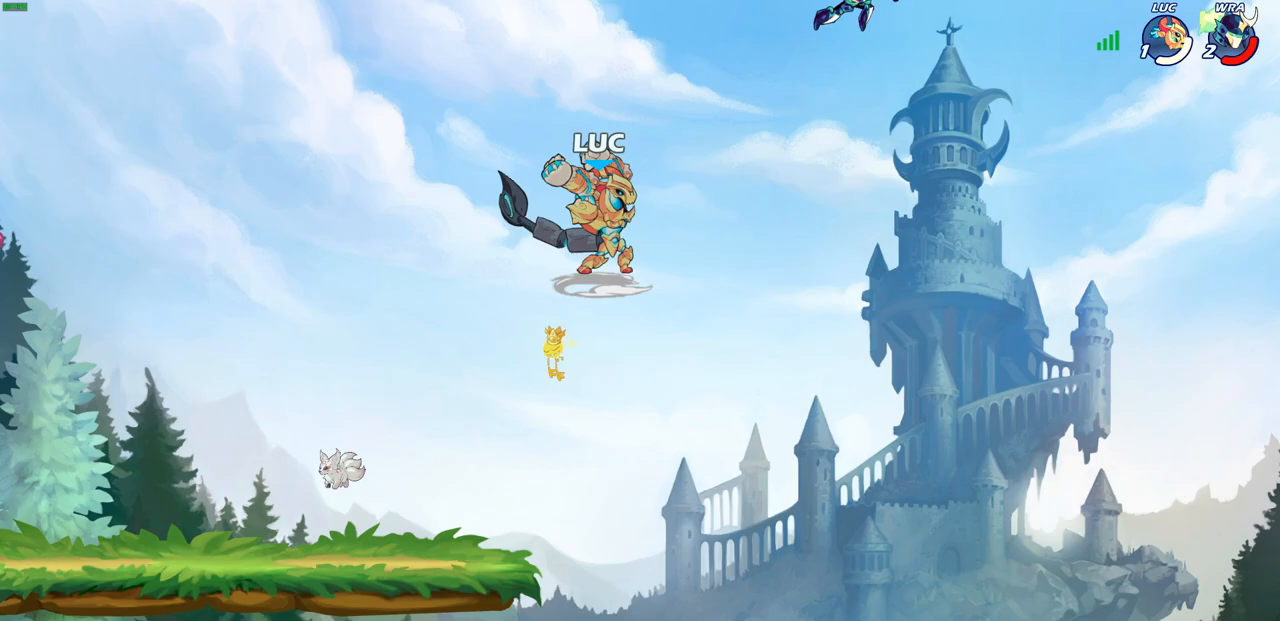
{"buttons": [], "left_stick": "left", "right_stick": "center", "events": [[367, "left_stick", "left"]]}
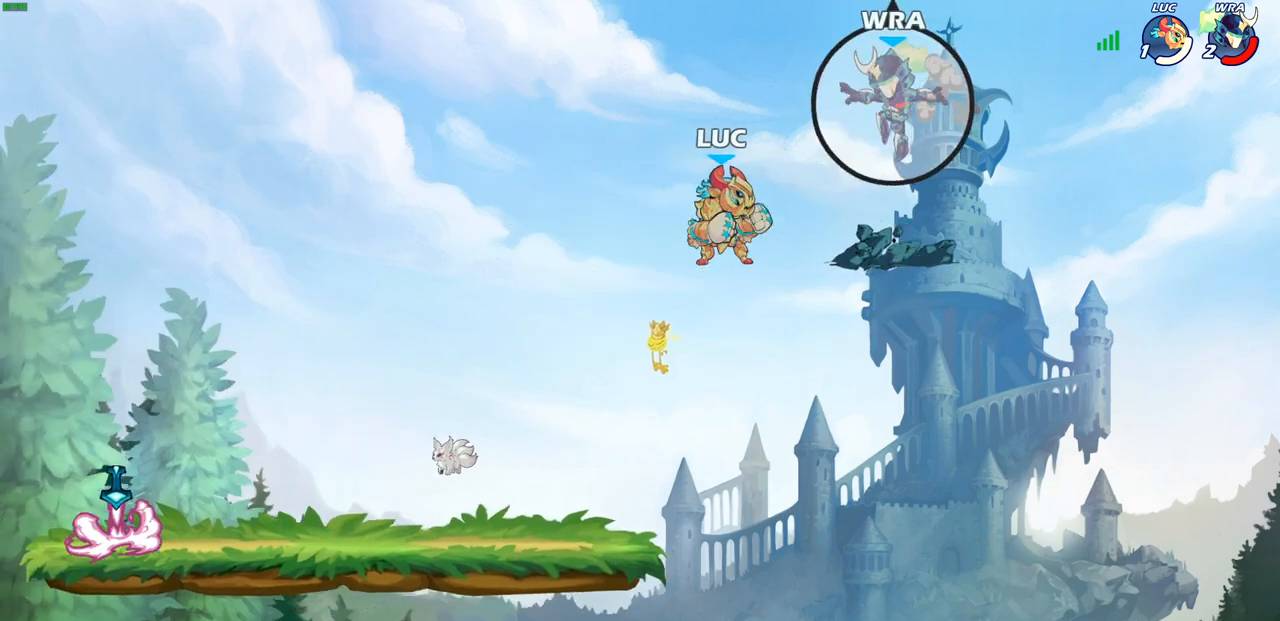
{"buttons": [], "left_stick": "right", "right_stick": "center", "events": [[150, "left_stick", "up-right"], [367, "SQUARE", "down"], [400, "SQUARE", "up"], [433, "left_stick", "right"]]}
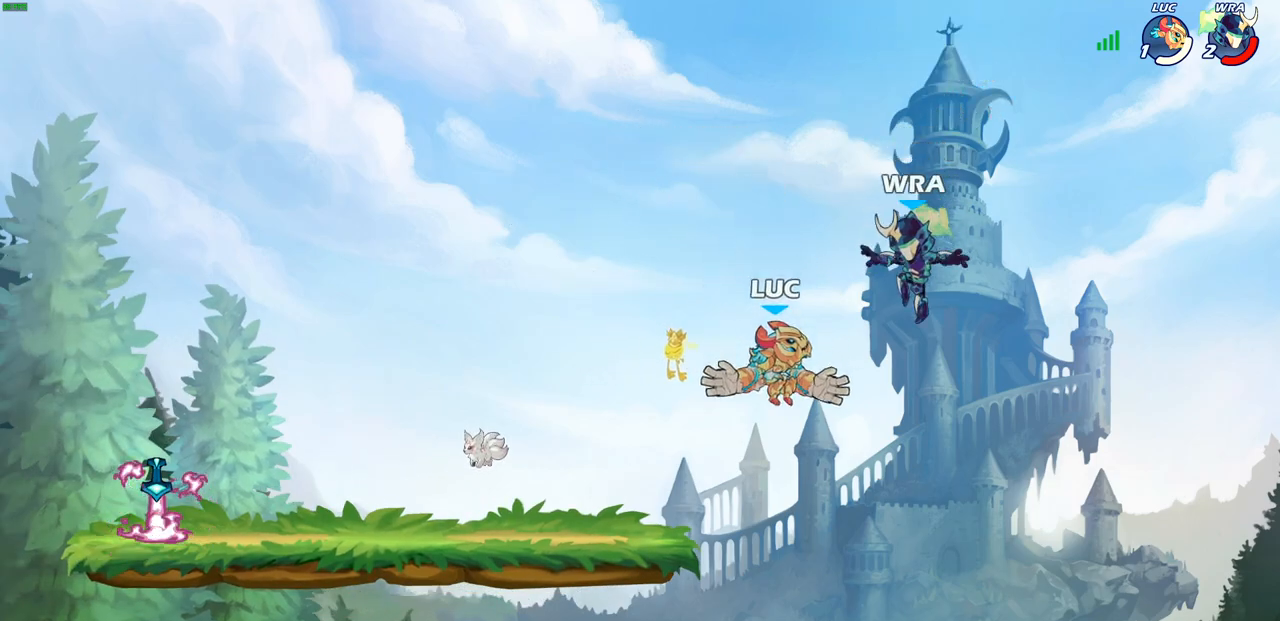
{"buttons": [], "left_stick": "left", "right_stick": "center", "events": [[67, "left_stick", "left"]]}
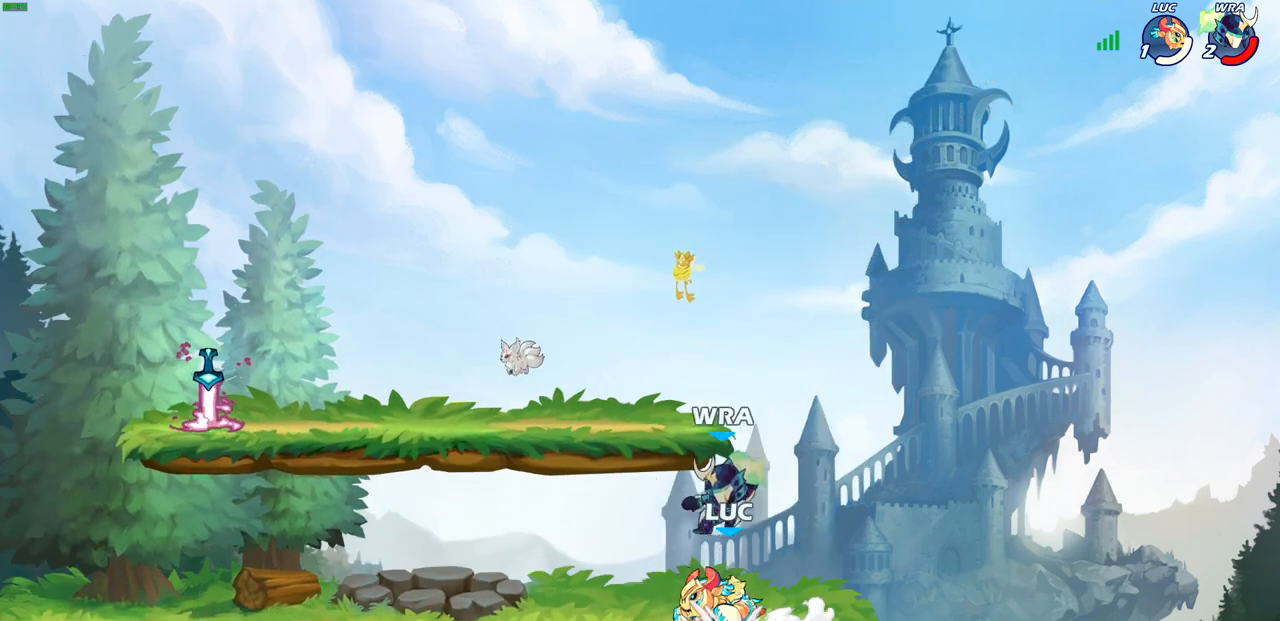
{"buttons": ["SQUARE"], "left_stick": "center", "right_stick": "center", "events": [[17, "left_stick", "center"], [100, "SQUARE", "down"], [217, "SQUARE", "up"], [283, "SQUARE", "down"], [350, "SQUARE", "up"], [450, "SQUARE", "down"]]}
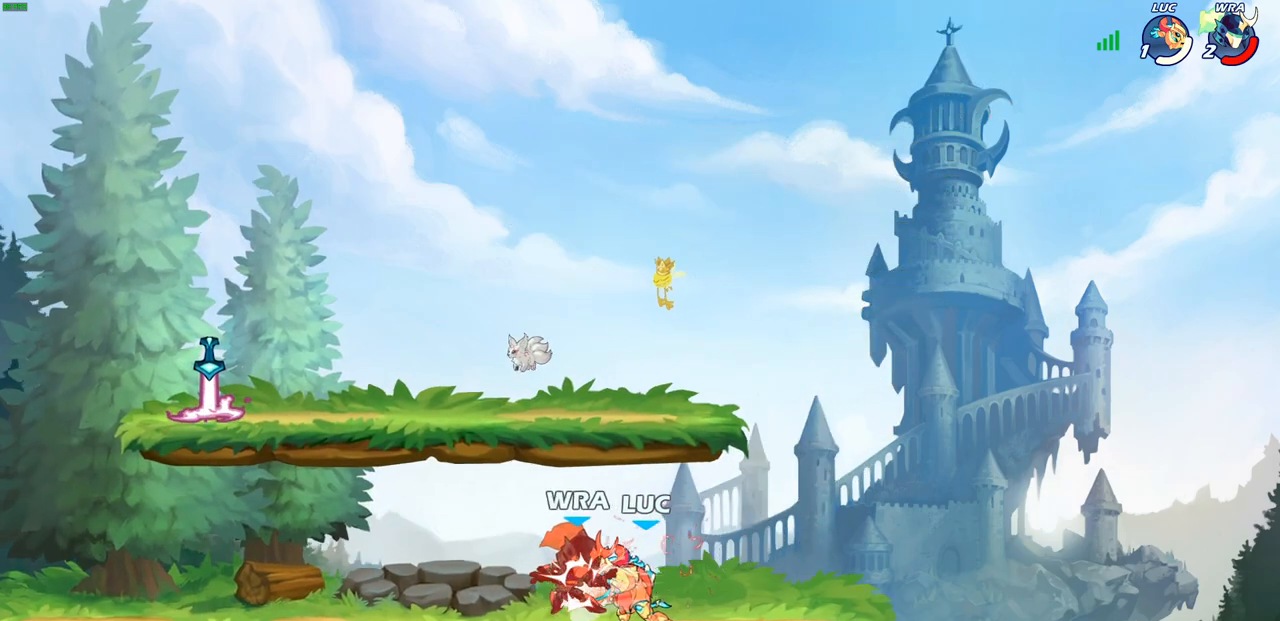
{"buttons": [], "left_stick": "left", "right_stick": "center", "events": [[33, "SQUARE", "up"], [133, "SQUARE", "down"], [183, "SQUARE", "up"], [283, "SQUARE", "down"], [383, "SQUARE", "up"], [500, "left_stick", "left"]]}
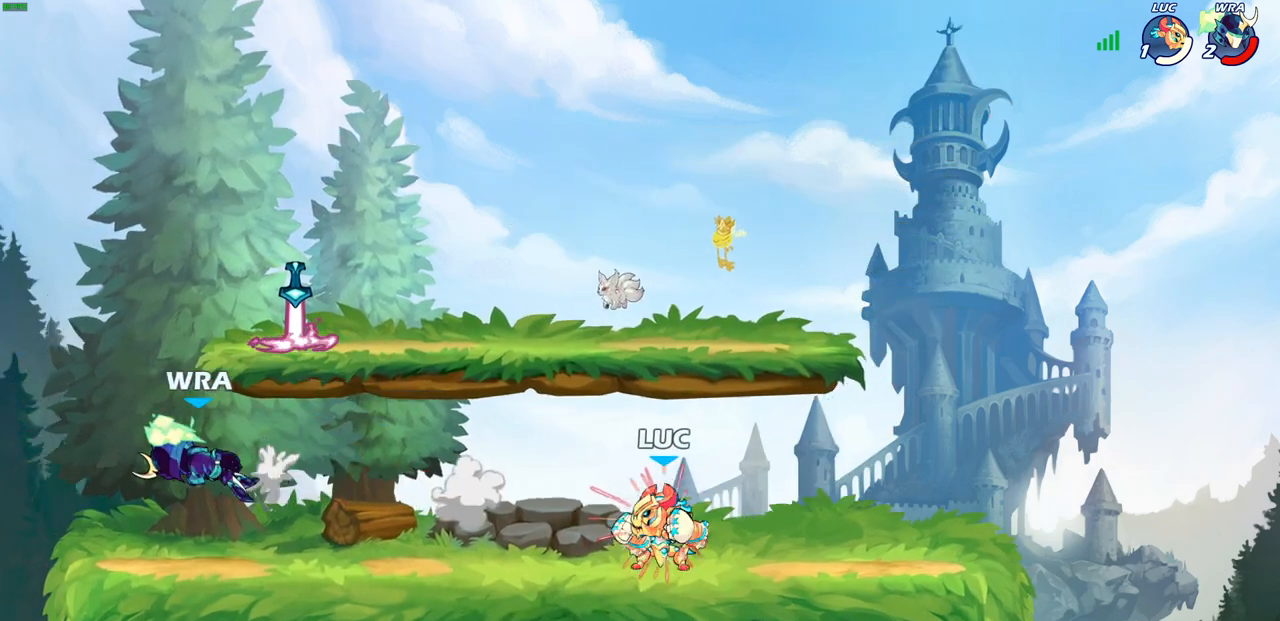
{"buttons": [], "left_stick": "up-left", "right_stick": "center", "events": [[500, "left_stick", "up-left"]]}
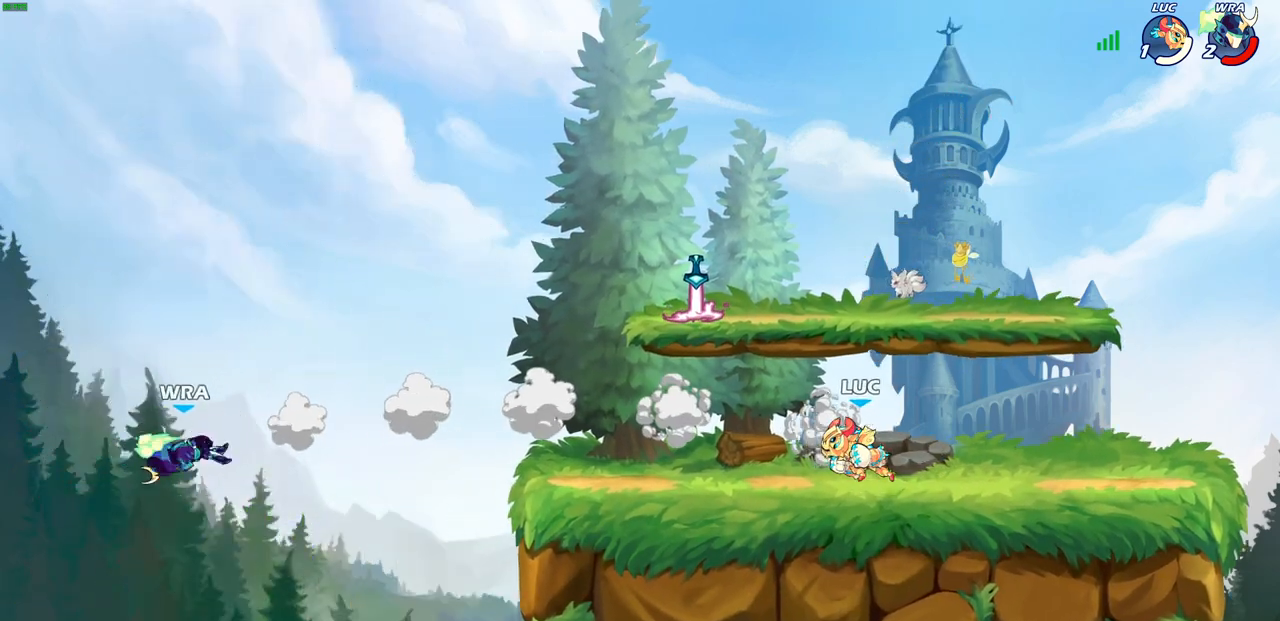
{"buttons": [], "left_stick": "up-left", "right_stick": "center", "events": [[117, "left_stick", "center"], [350, "CROSS", "down"], [350, "left_stick", "up-left"], [483, "CROSS", "up"]]}
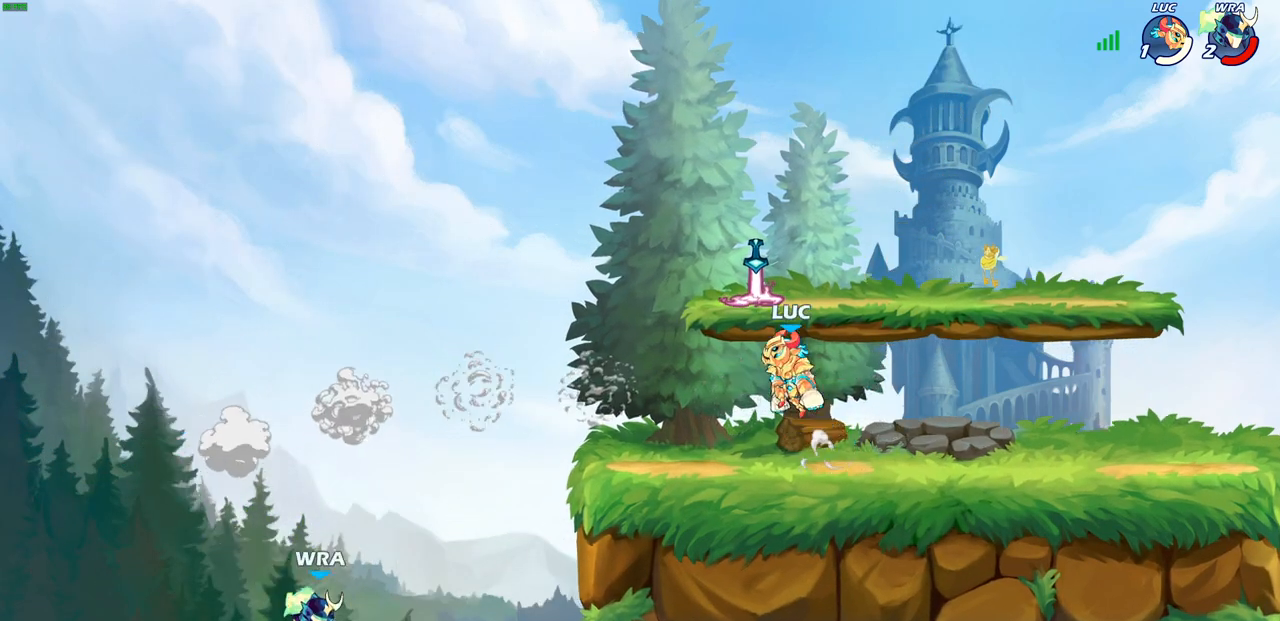
{"buttons": [], "left_stick": "right", "right_stick": "center", "events": [[133, "left_stick", "down-left"], [250, "left_stick", "down-right"], [300, "left_stick", "right"]]}
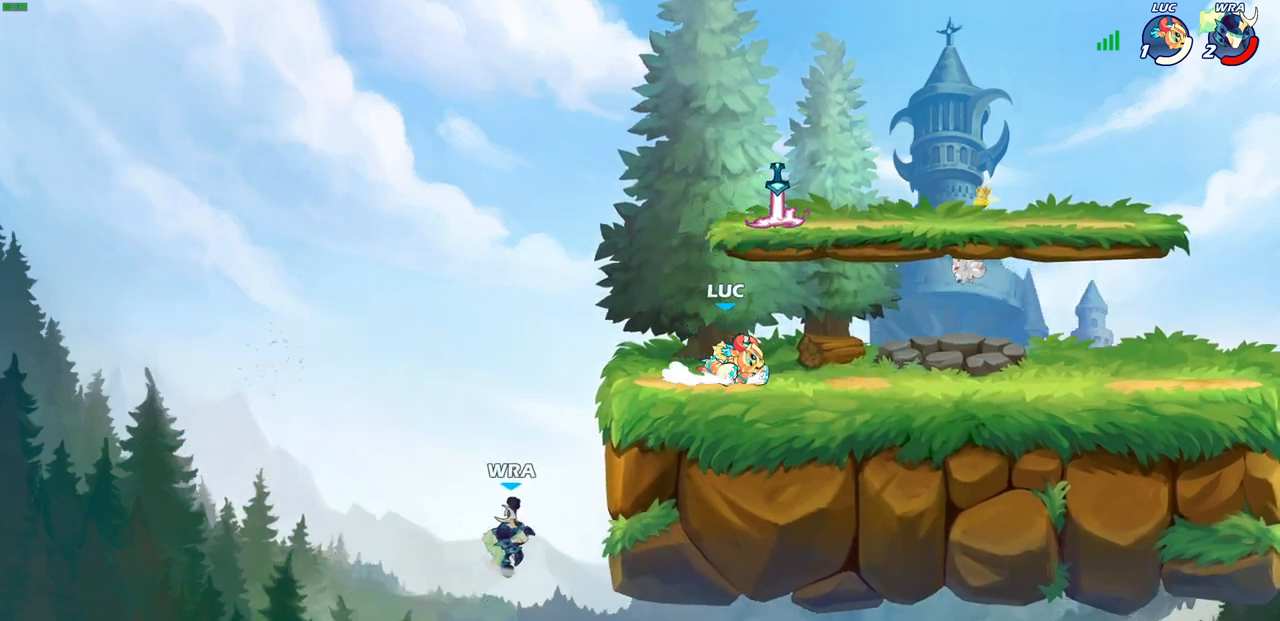
{"buttons": [], "left_stick": "down-right", "right_stick": "center", "events": [[133, "left_stick", "up-left"], [300, "left_stick", "down-left"], [400, "left_stick", "down-right"]]}